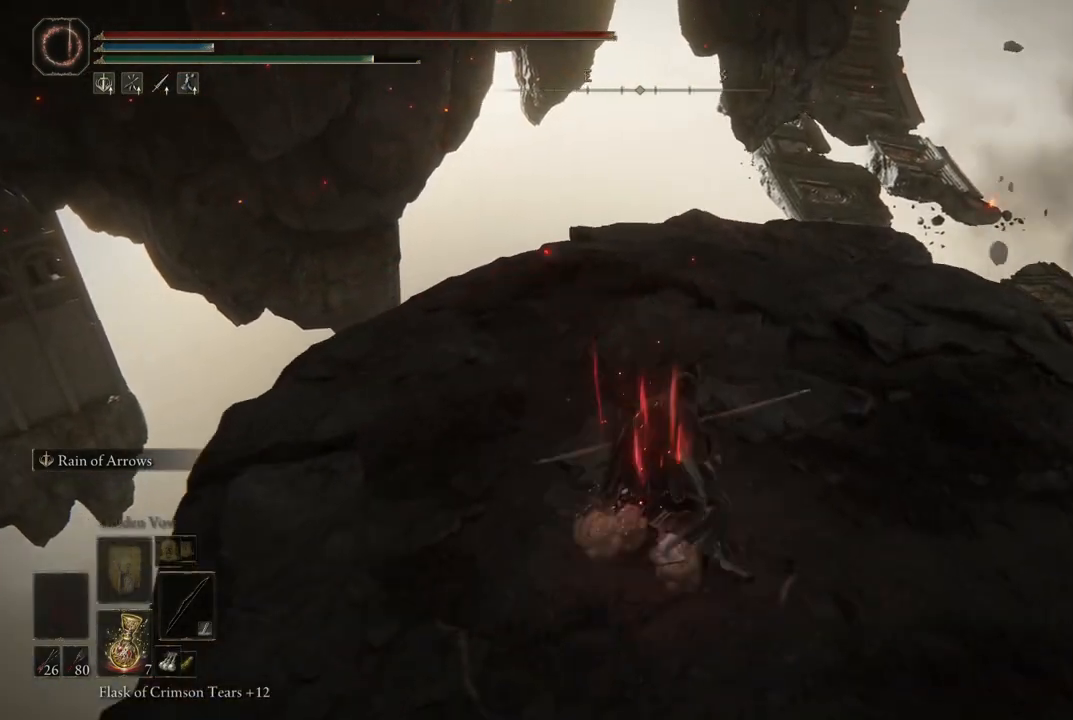
Gameplay with a controller (Xbox layout); each line is a JSON object with the inputs held at the frame after it. "events" lists button and stick changes between this image and that frame as [ms after this image, input, new state], when the widget could be followed in between. Not read: L3 R3 Y.
{"buttons": ["B"], "left_stick": "up", "right_stick": "center", "events": []}
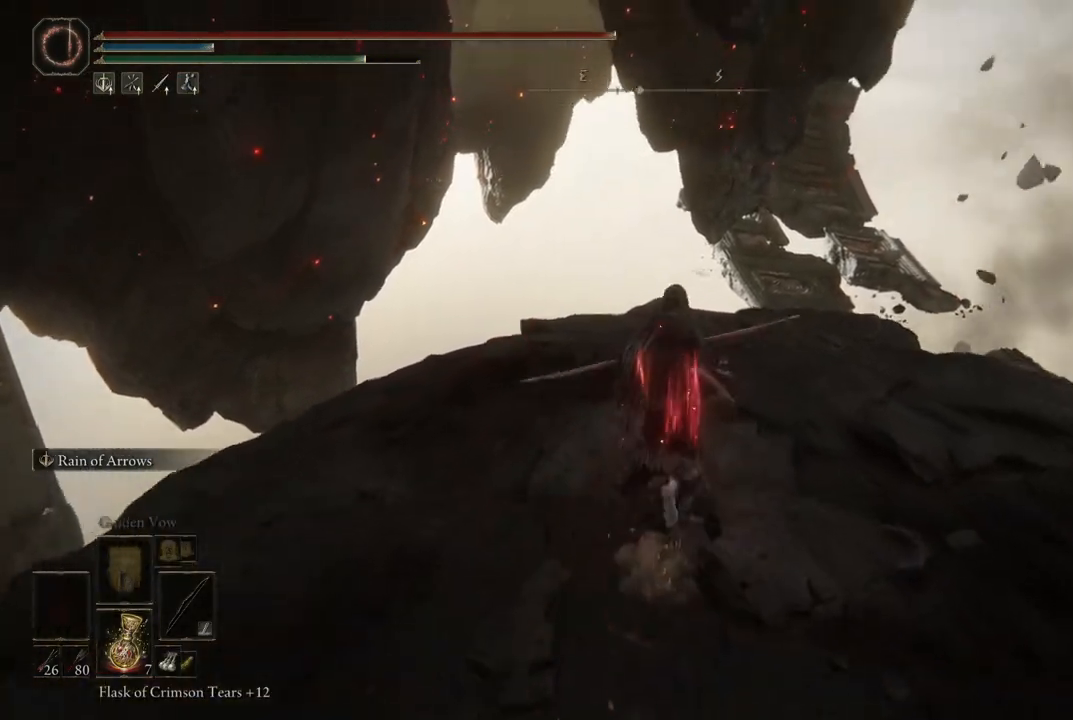
{"buttons": [], "left_stick": "up", "right_stick": "down", "events": [[317, "B", "up"], [483, "right_stick", "down"]]}
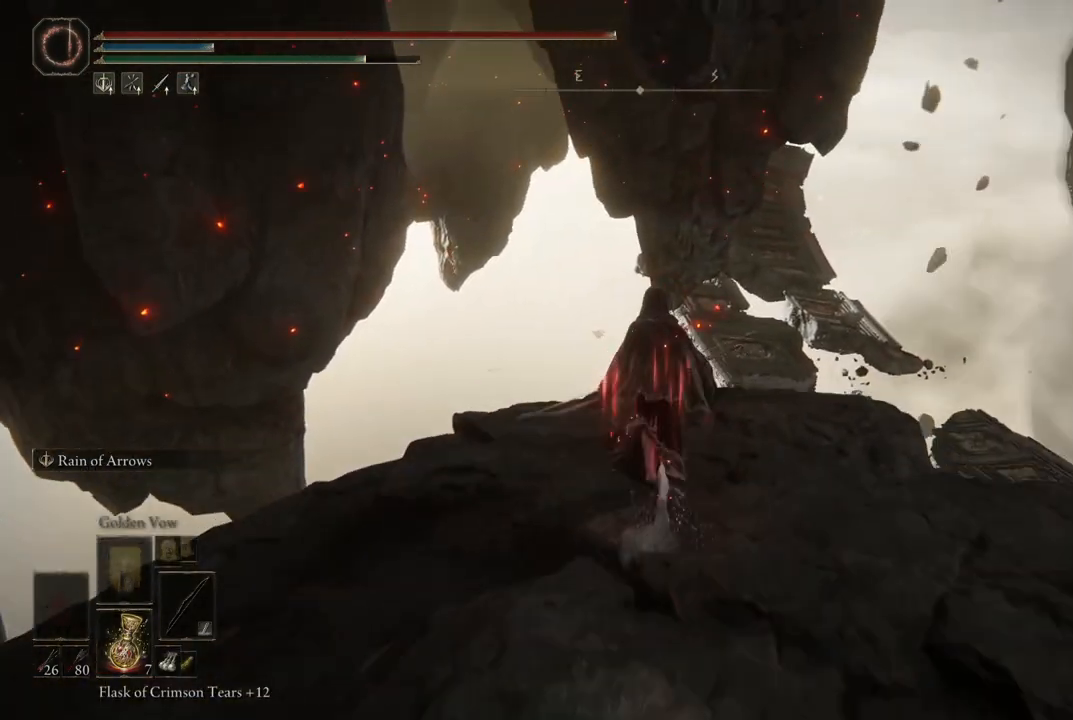
{"buttons": ["B"], "left_stick": "up", "right_stick": "center", "events": [[233, "right_stick", "center"], [350, "B", "down"]]}
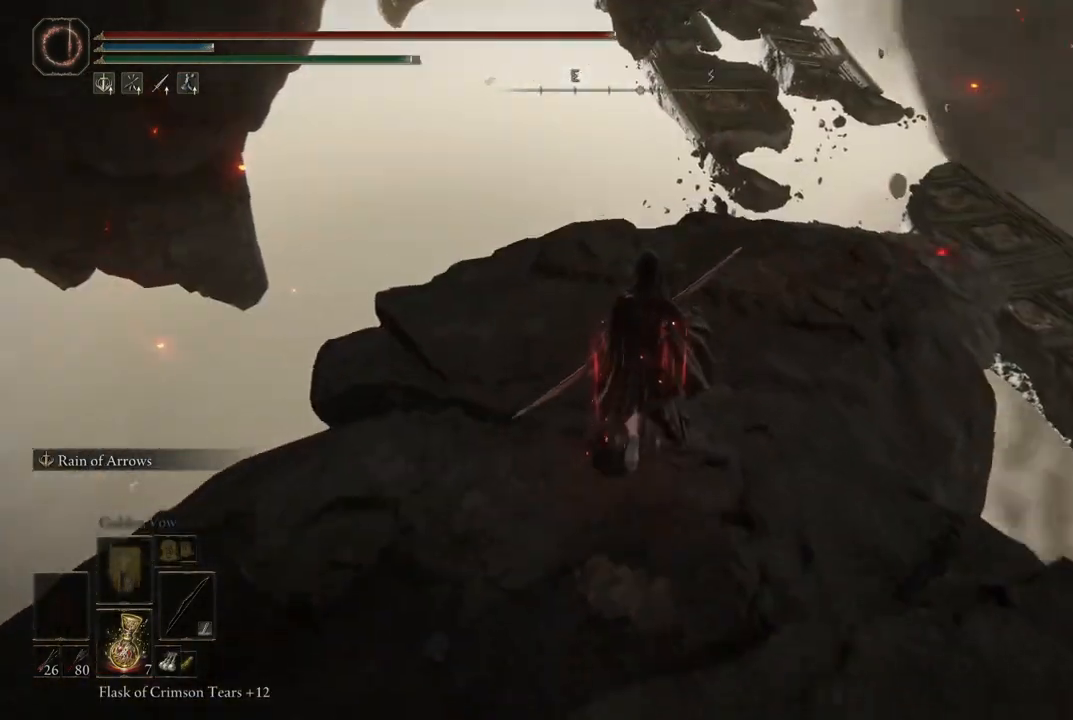
{"buttons": ["B"], "left_stick": "up", "right_stick": "center", "events": []}
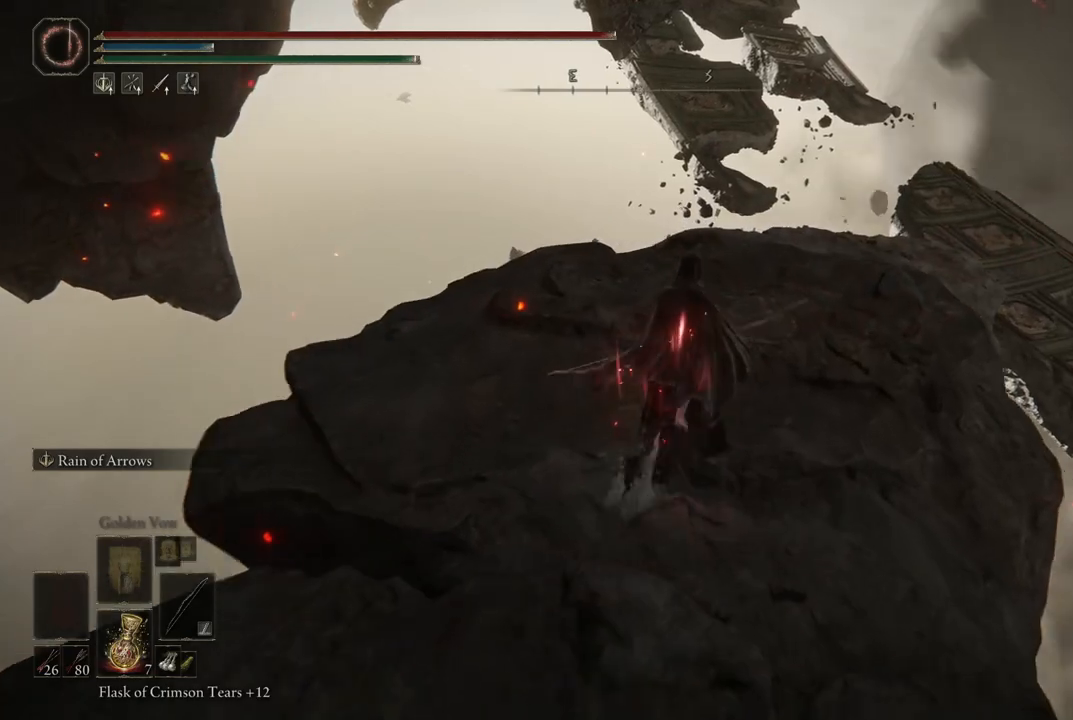
{"buttons": ["B"], "left_stick": "up", "right_stick": "center", "events": []}
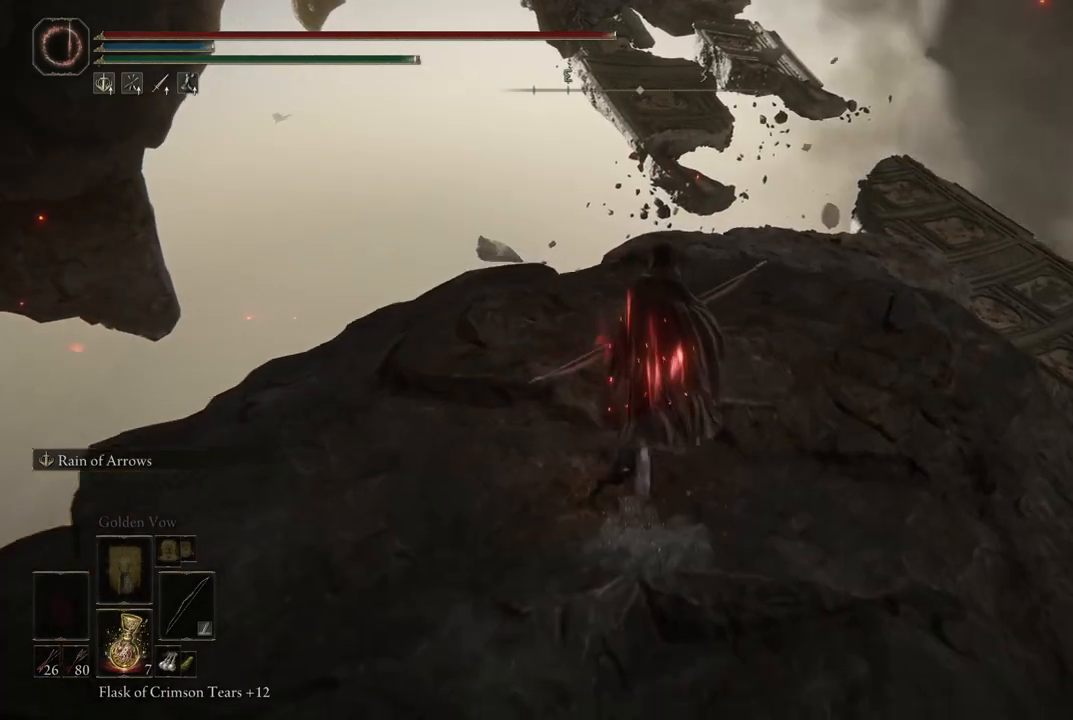
{"buttons": ["B"], "left_stick": "up", "right_stick": "center", "events": []}
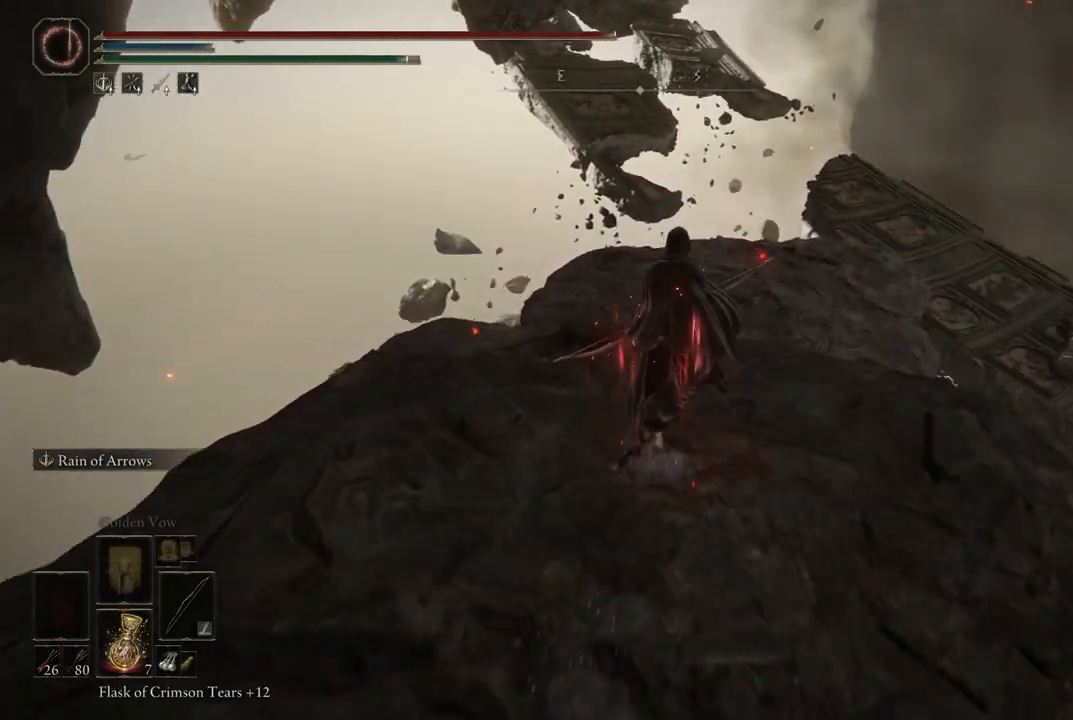
{"buttons": ["B"], "left_stick": "up", "right_stick": "center", "events": []}
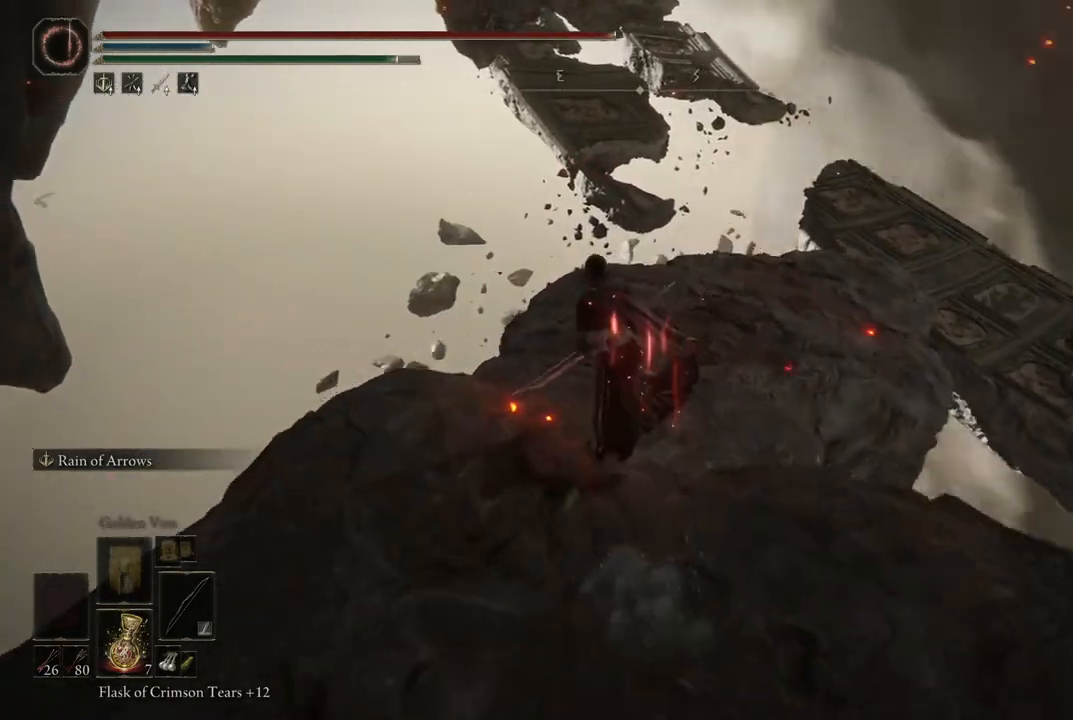
{"buttons": ["B"], "left_stick": "up", "right_stick": "center", "events": []}
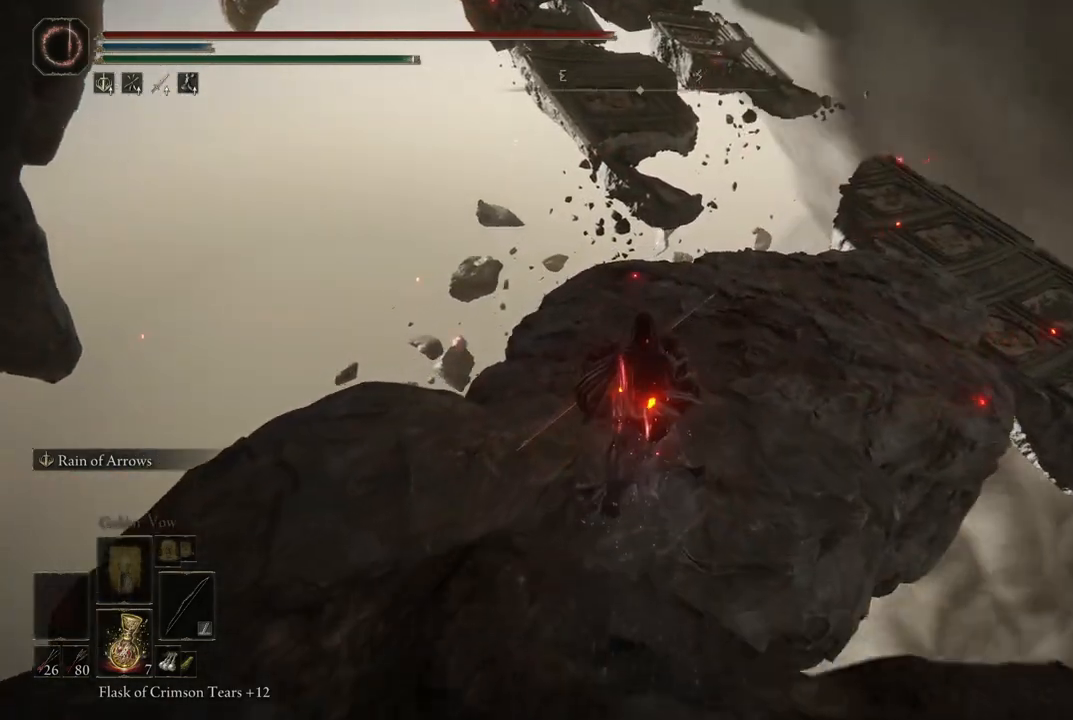
{"buttons": ["B"], "left_stick": "up", "right_stick": "center", "events": []}
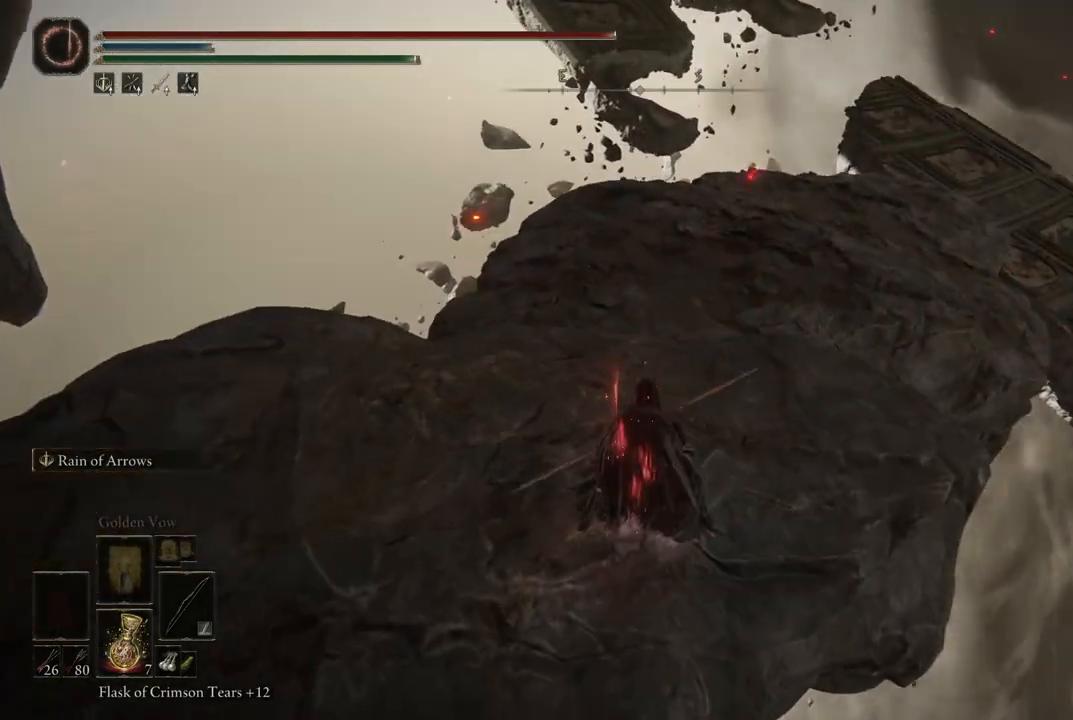
{"buttons": ["B"], "left_stick": "up", "right_stick": "center", "events": []}
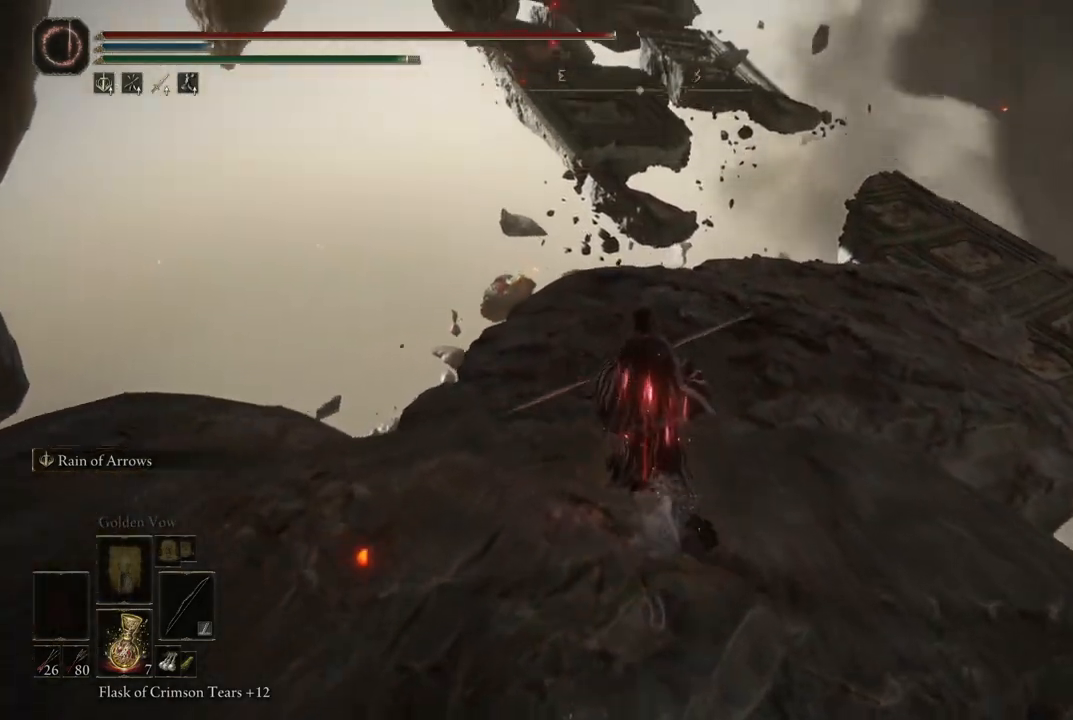
{"buttons": ["B"], "left_stick": "up", "right_stick": "center", "events": []}
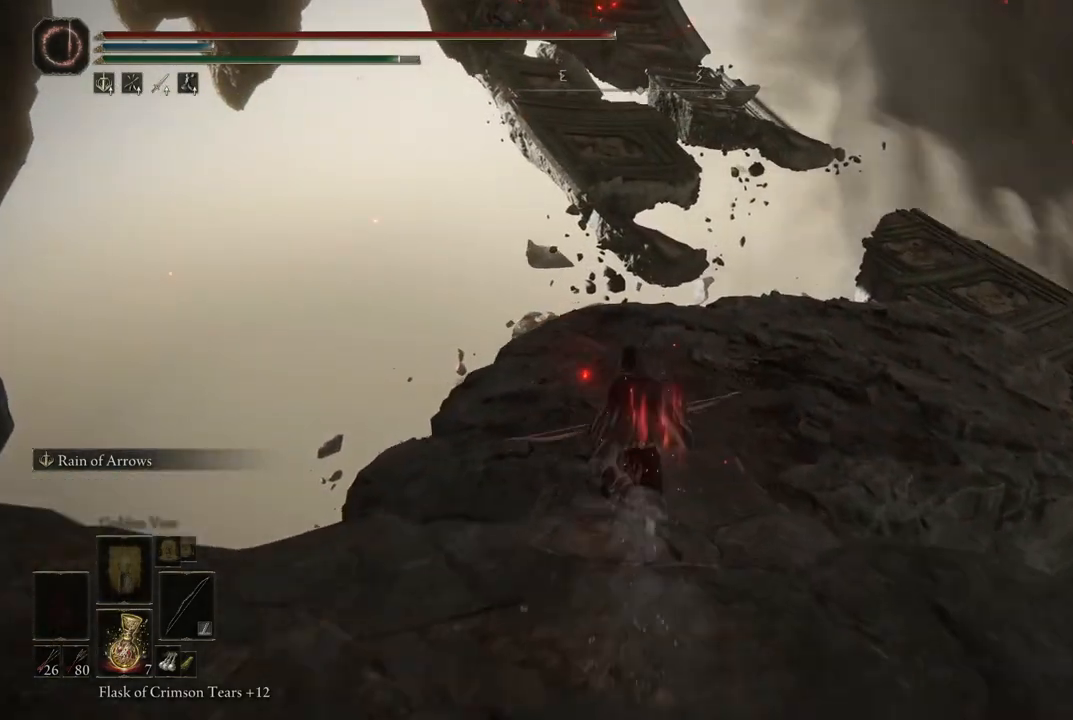
{"buttons": ["B"], "left_stick": "up", "right_stick": "center", "events": []}
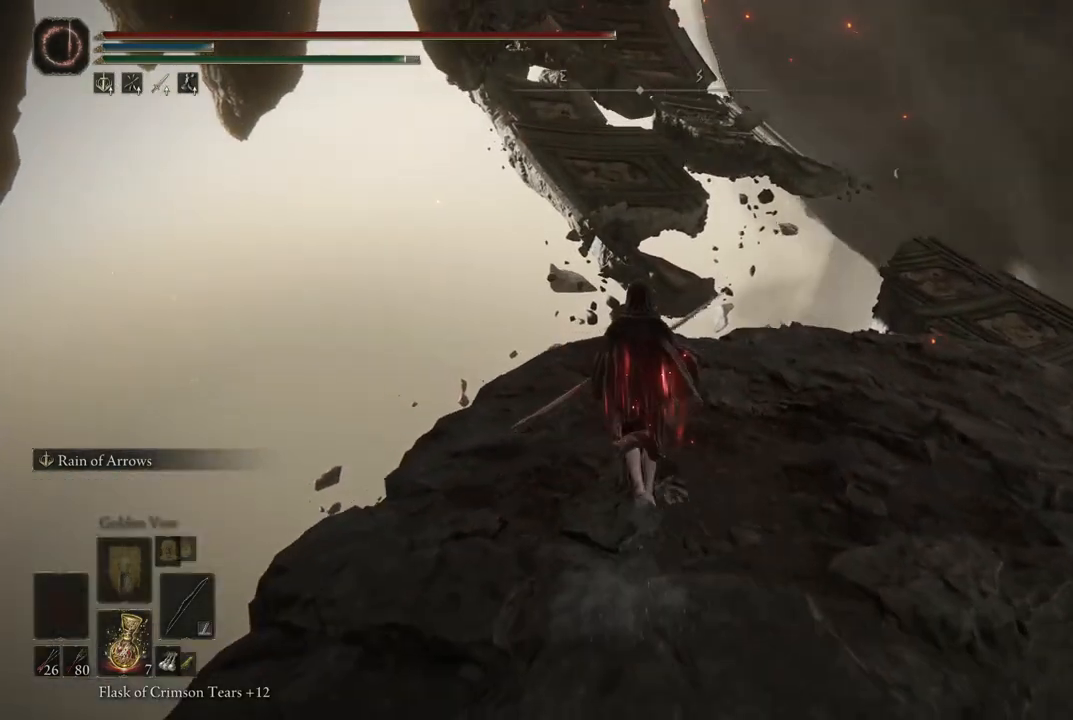
{"buttons": ["B"], "left_stick": "up", "right_stick": "center", "events": []}
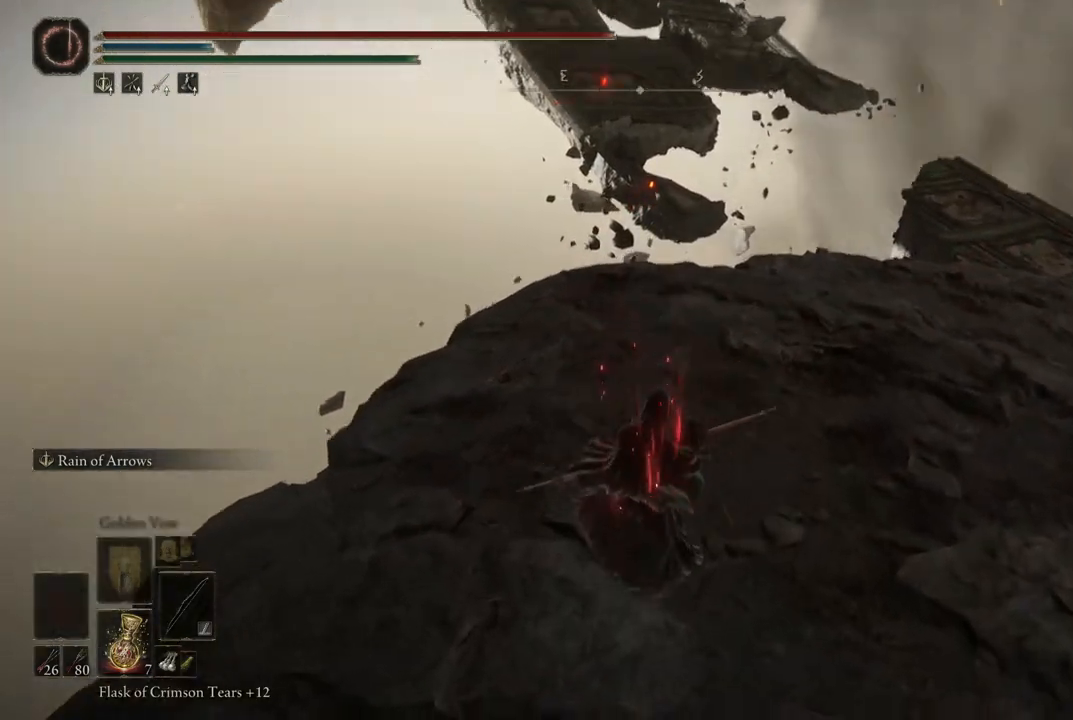
{"buttons": ["B"], "left_stick": "up", "right_stick": "center", "events": []}
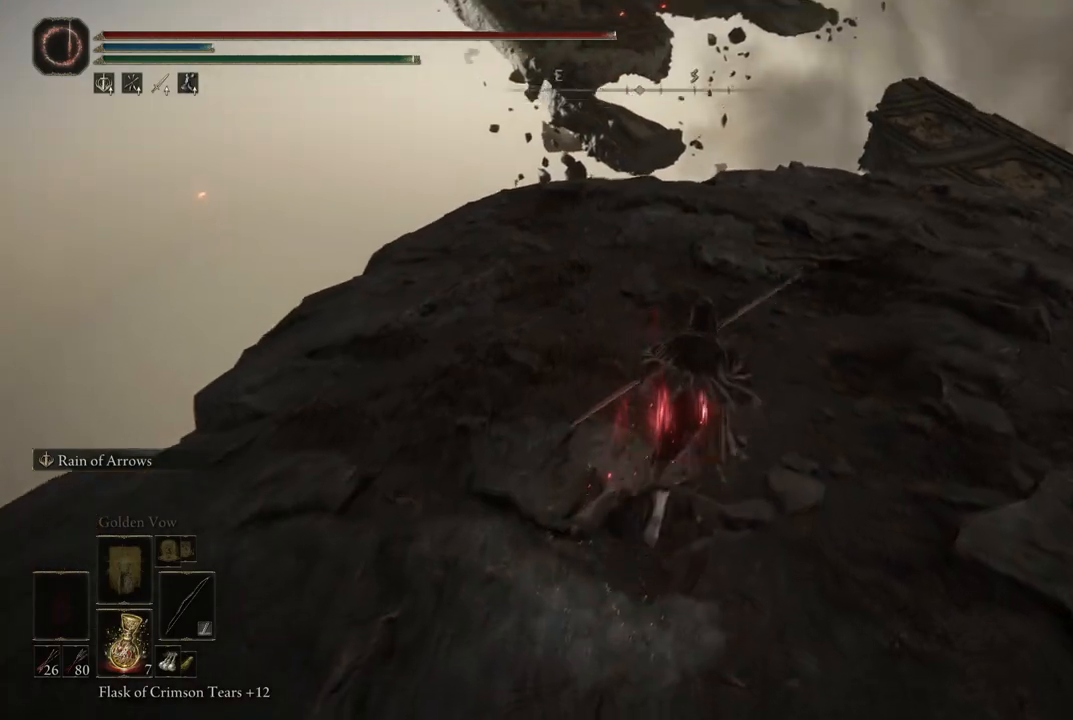
{"buttons": ["B"], "left_stick": "up", "right_stick": "center", "events": []}
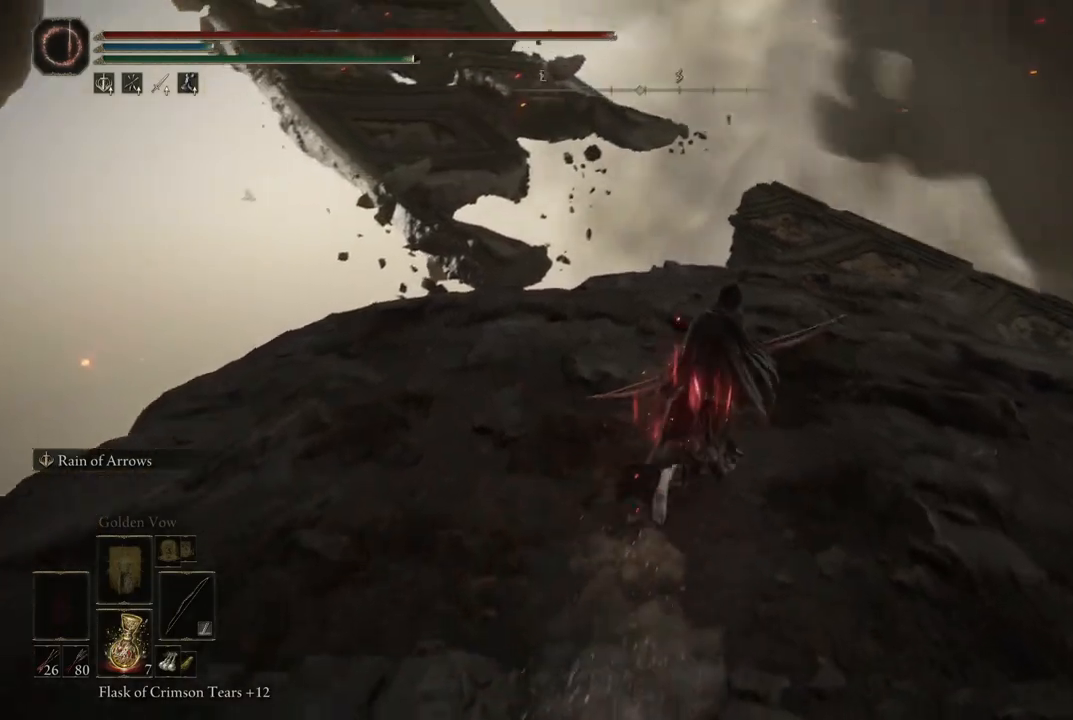
{"buttons": ["B"], "left_stick": "up", "right_stick": "center", "events": []}
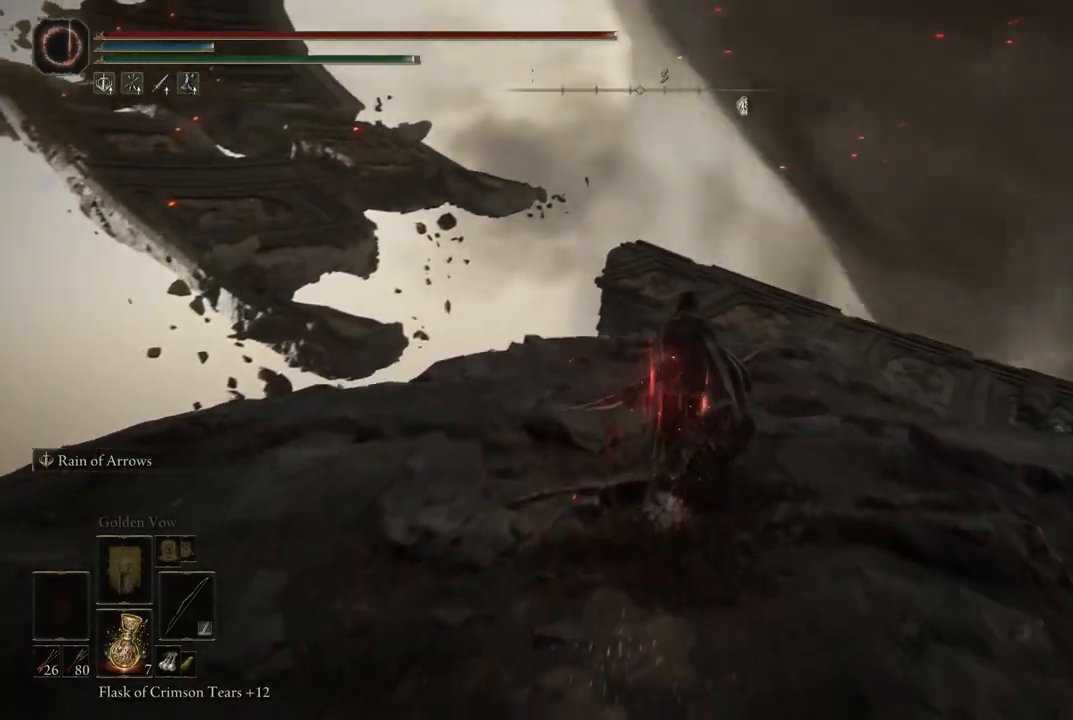
{"buttons": ["B"], "left_stick": "up", "right_stick": "center", "events": [[217, "left_stick", "up-left"], [450, "left_stick", "up"]]}
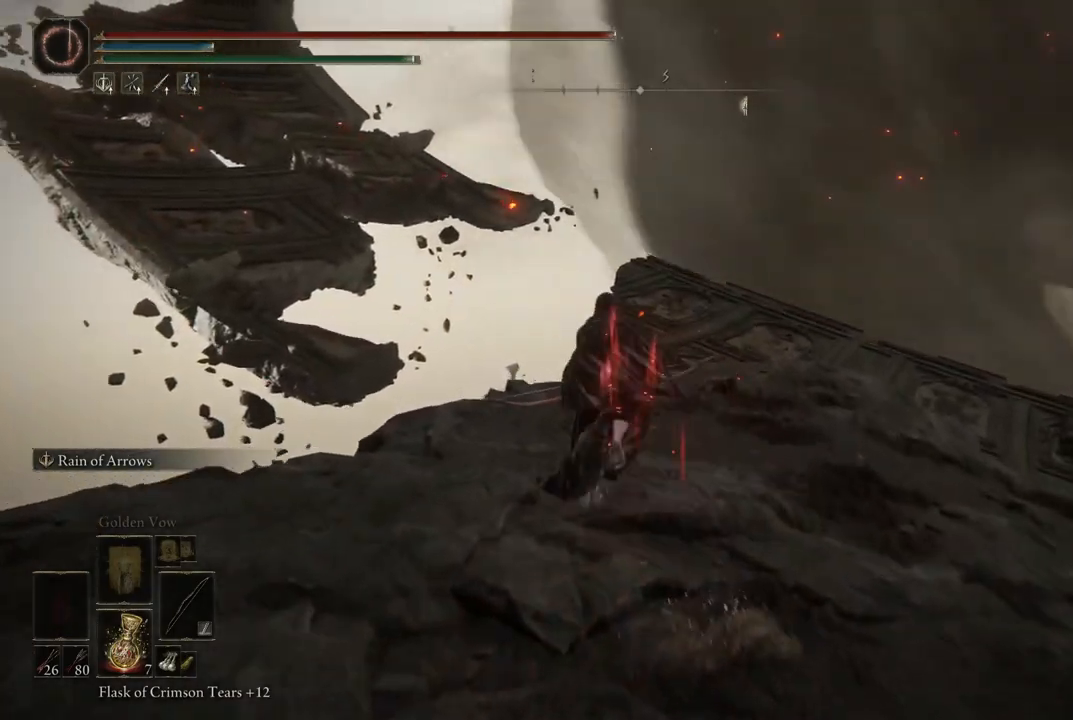
{"buttons": ["B"], "left_stick": "up", "right_stick": "center", "events": []}
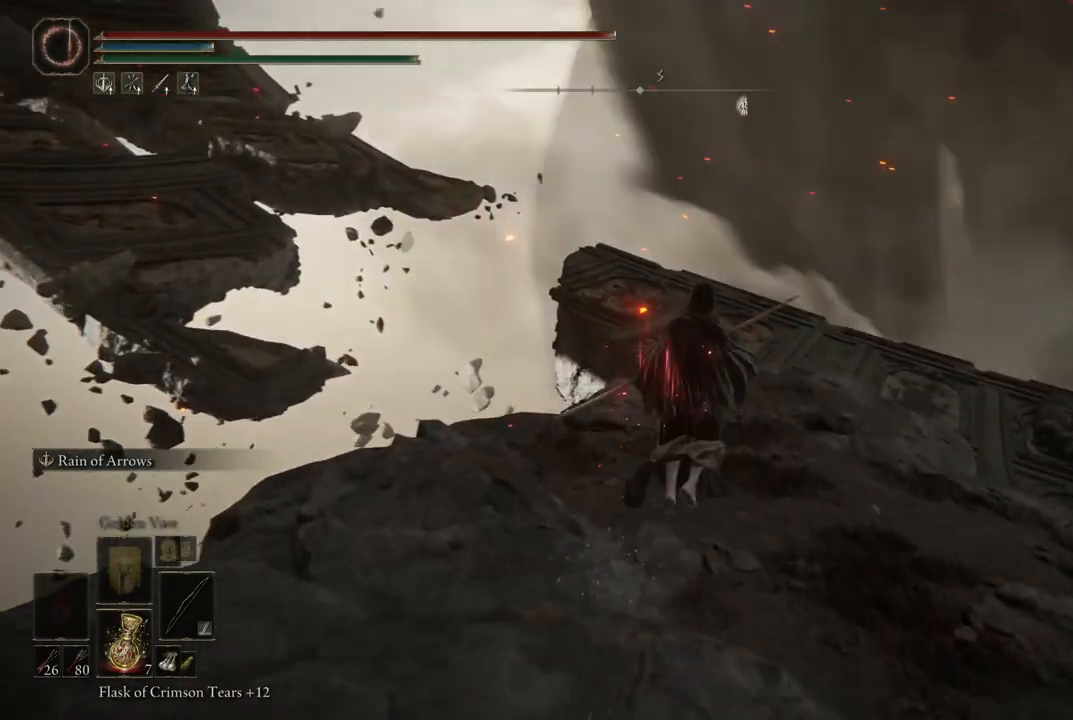
{"buttons": ["B"], "left_stick": "up", "right_stick": "center", "events": []}
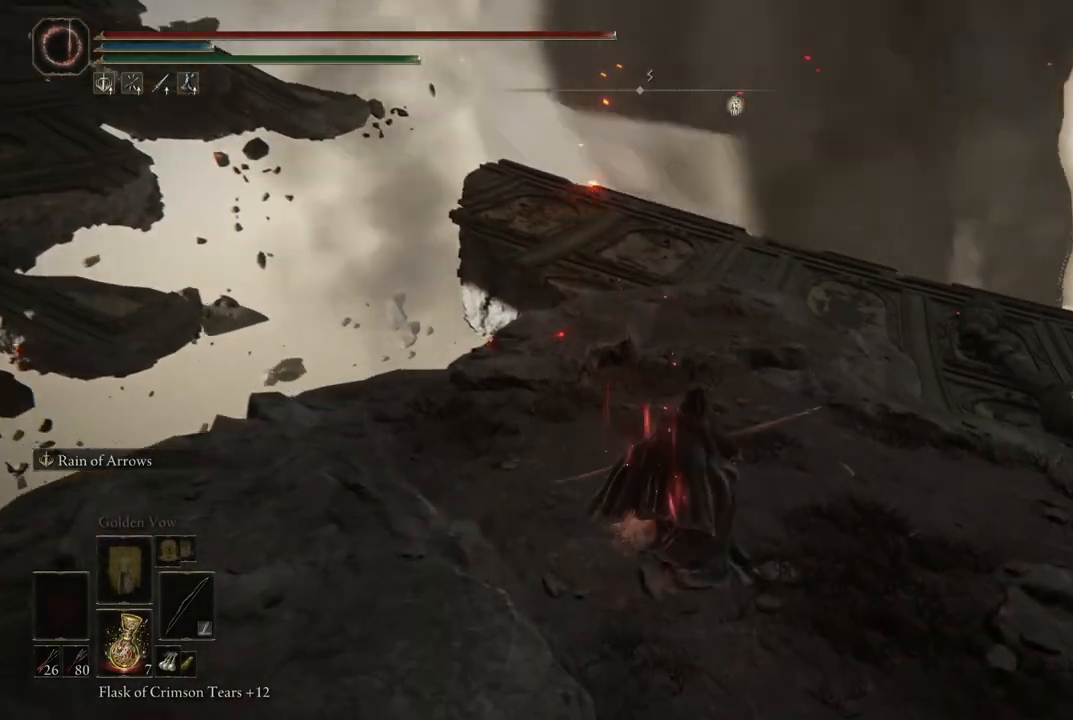
{"buttons": ["B"], "left_stick": "up", "right_stick": "center", "events": []}
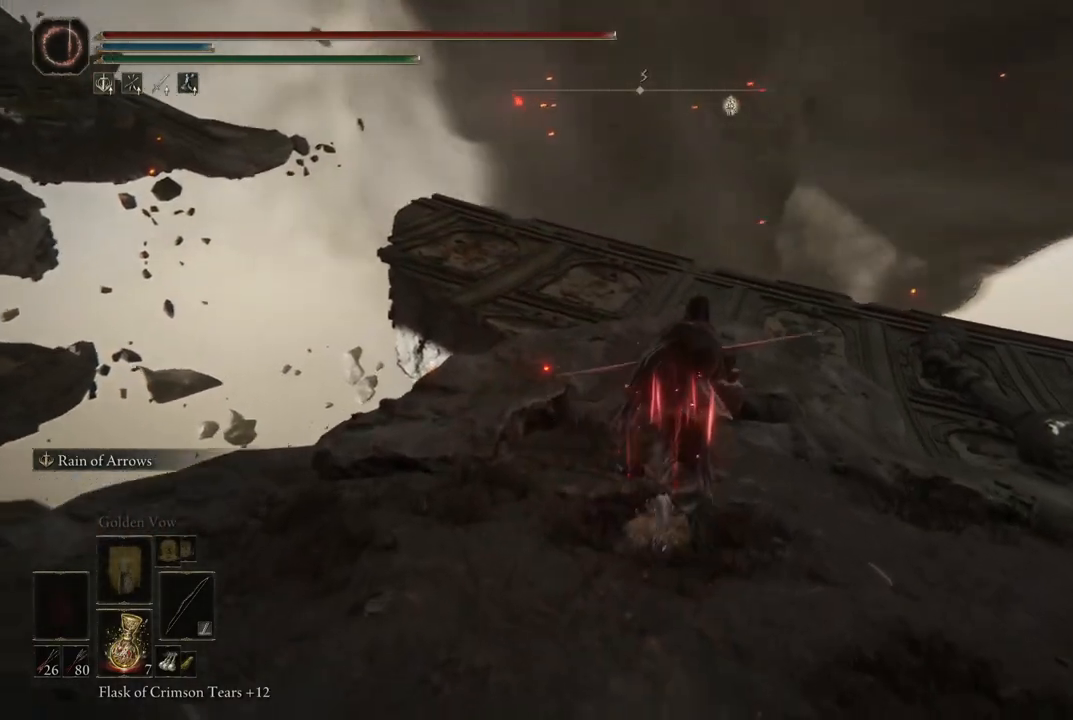
{"buttons": ["B"], "left_stick": "up", "right_stick": "center", "events": []}
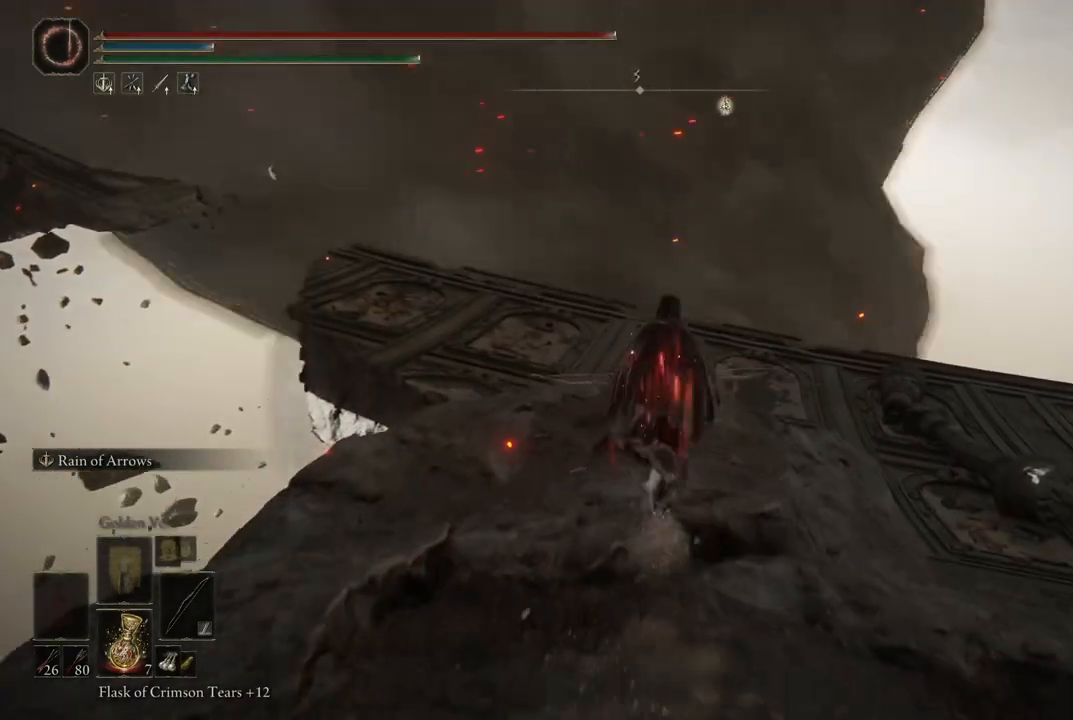
{"buttons": ["B"], "left_stick": "up", "right_stick": "center", "events": []}
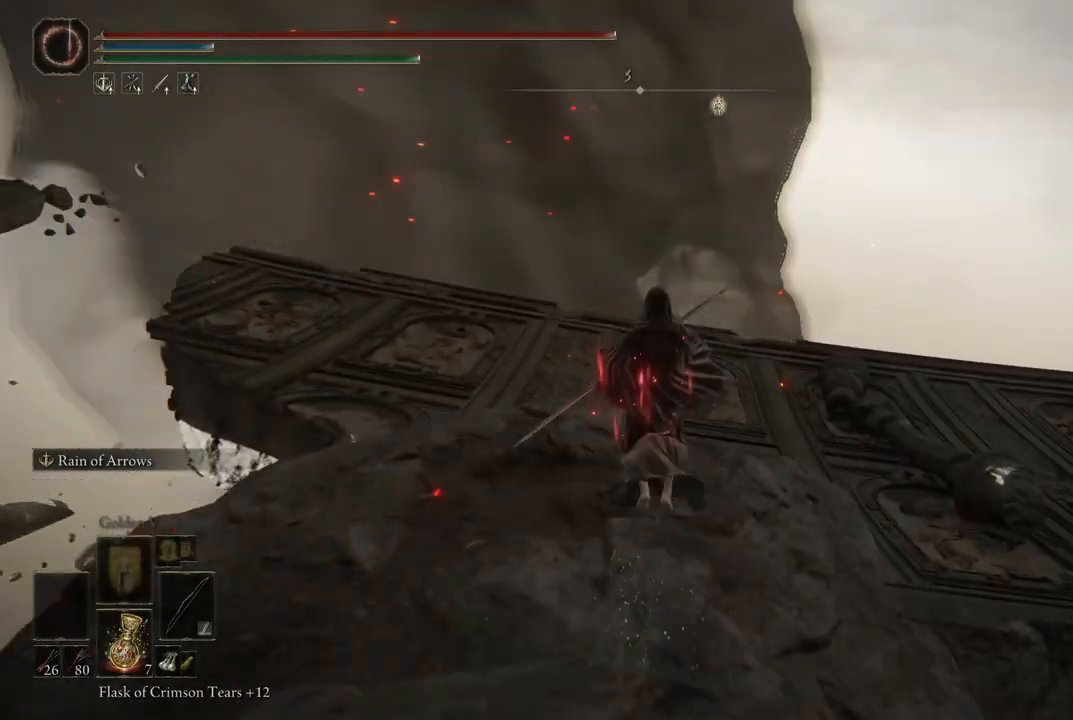
{"buttons": ["B"], "left_stick": "up", "right_stick": "center"}
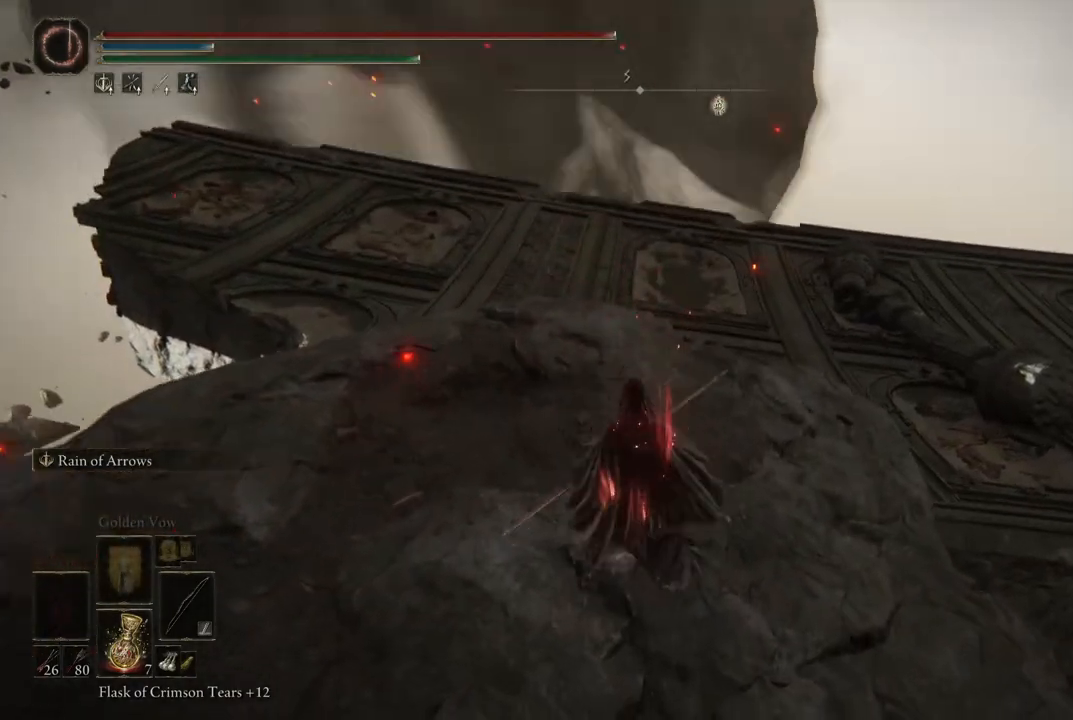
{"buttons": ["B"], "left_stick": "up", "right_stick": "center"}
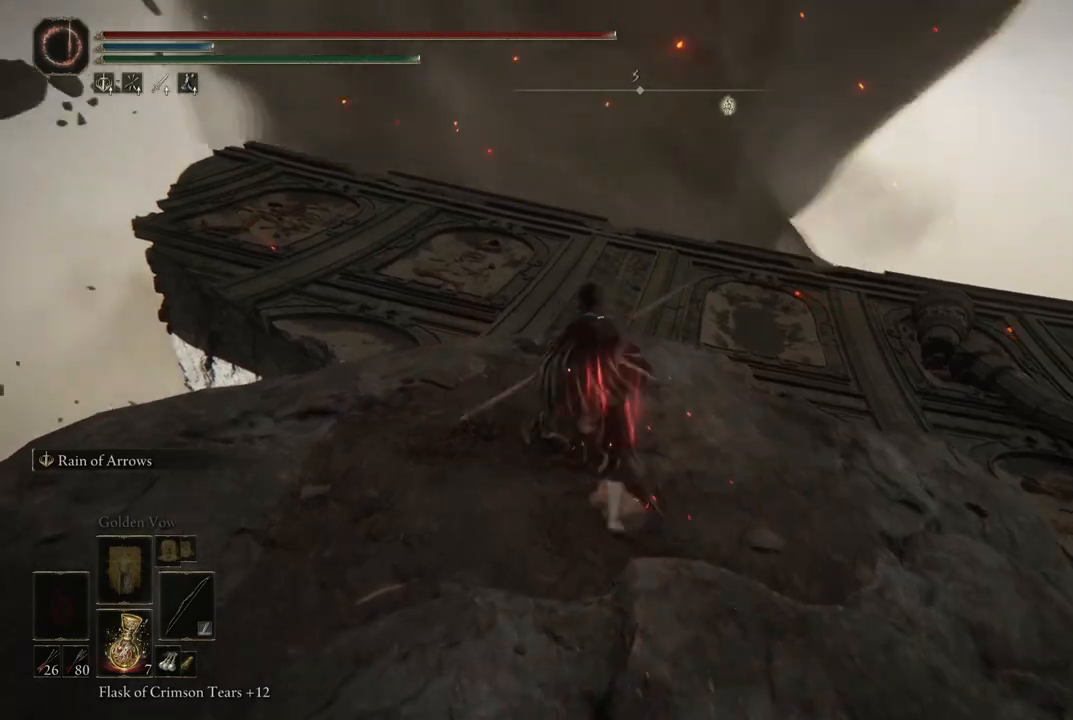
{"buttons": ["A", "B"], "left_stick": "up", "right_stick": "center", "events": [[450, "A", "down"]]}
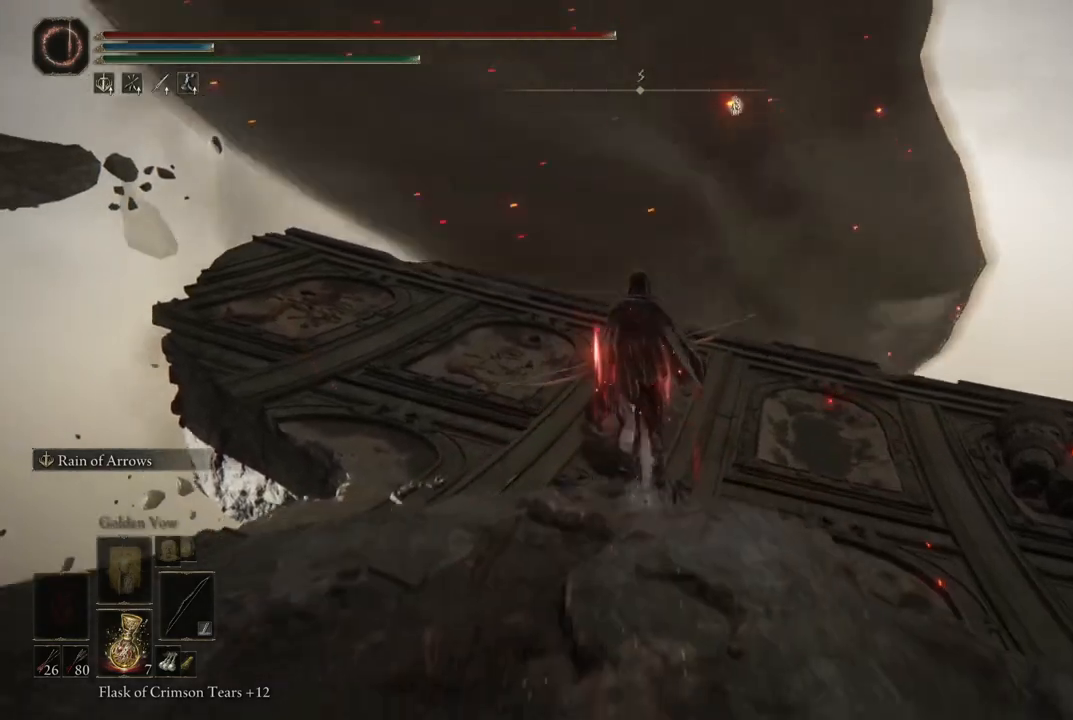
{"buttons": [], "left_stick": "up", "right_stick": "center", "events": [[167, "A", "up"], [467, "B", "up"]]}
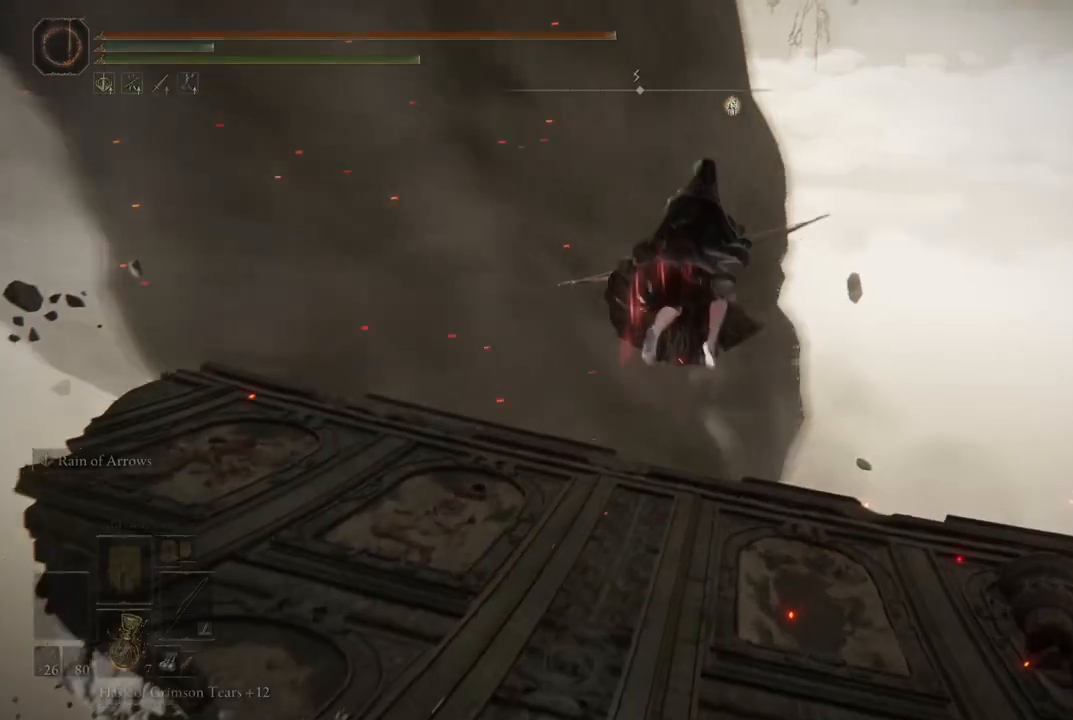
{"buttons": [], "left_stick": "up", "right_stick": "center", "events": [[150, "right_stick", "down"], [367, "right_stick", "center"]]}
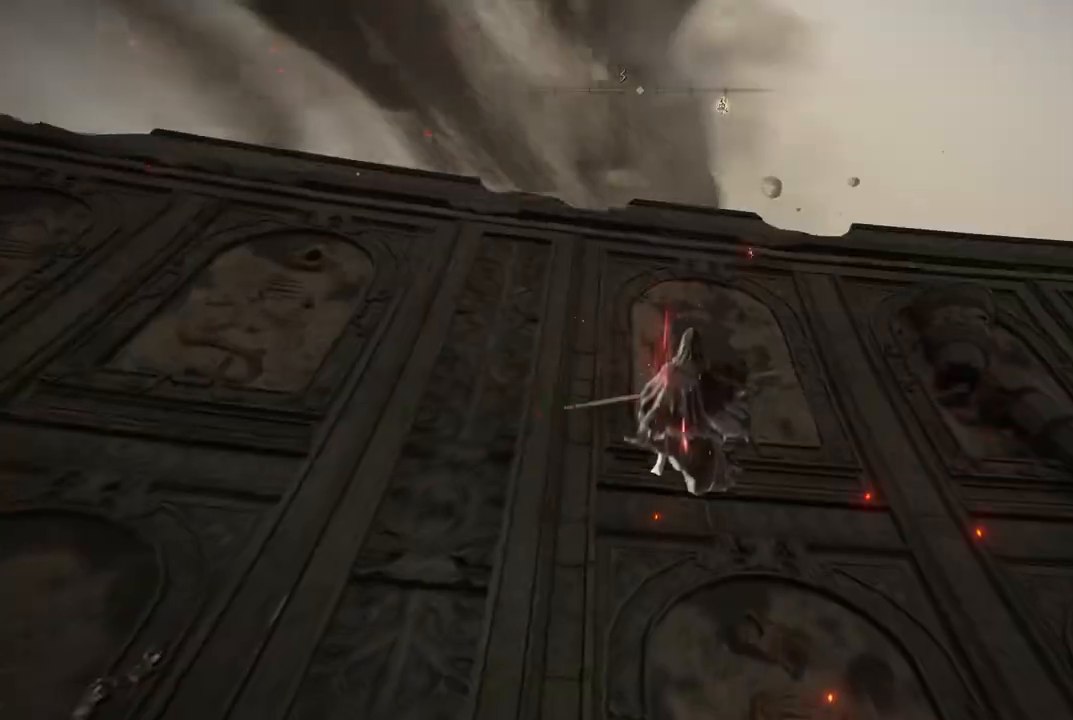
{"buttons": [], "left_stick": "up", "right_stick": "center", "events": [[50, "right_stick", "up"], [283, "right_stick", "center"]]}
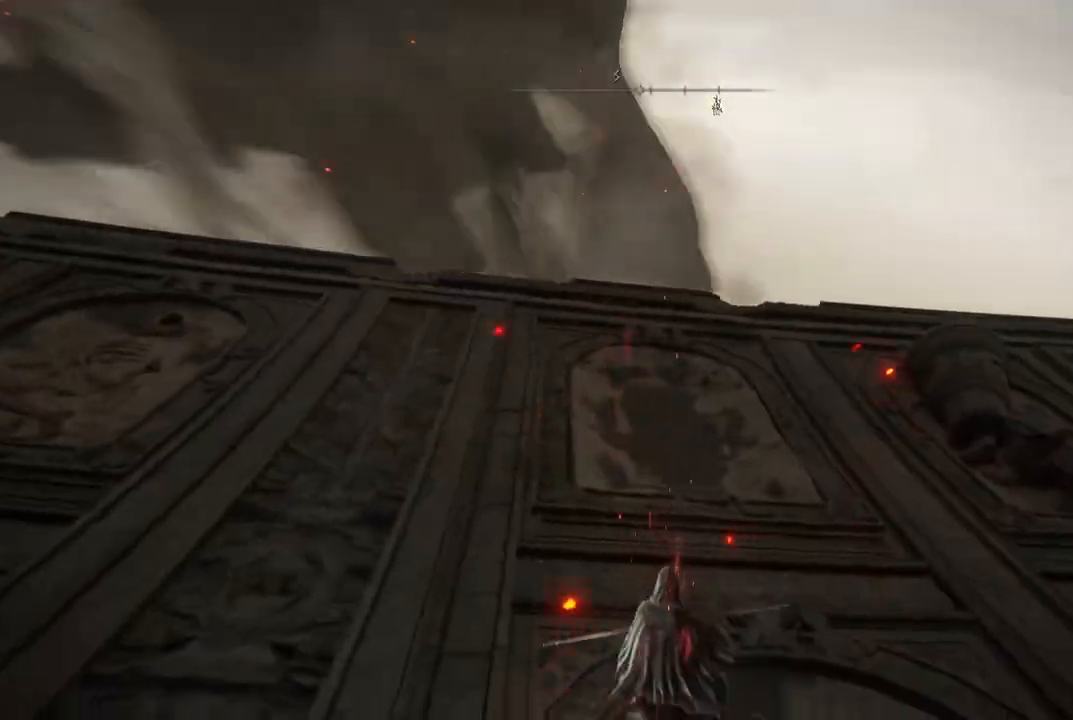
{"buttons": ["B"], "left_stick": "up", "right_stick": "center", "events": [[400, "B", "down"]]}